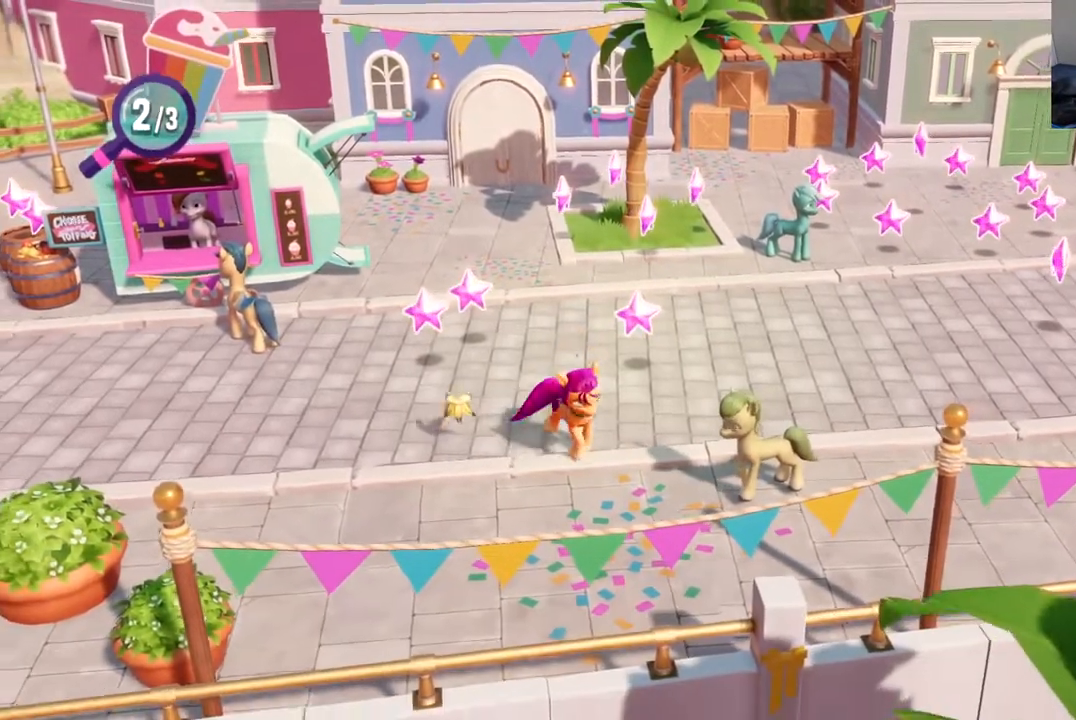
Gameplay with a controller (Xbox layout); each line is a JSON object with the inputs held at the frame after it. "events" lists button and stick changes between this image and that frame as [ms after this image, input, new state], when the widget could be followed in between. Not read: R3 right_stick.
{"buttons": ["DPAD_DOWN"], "left_stick": "center", "events": []}
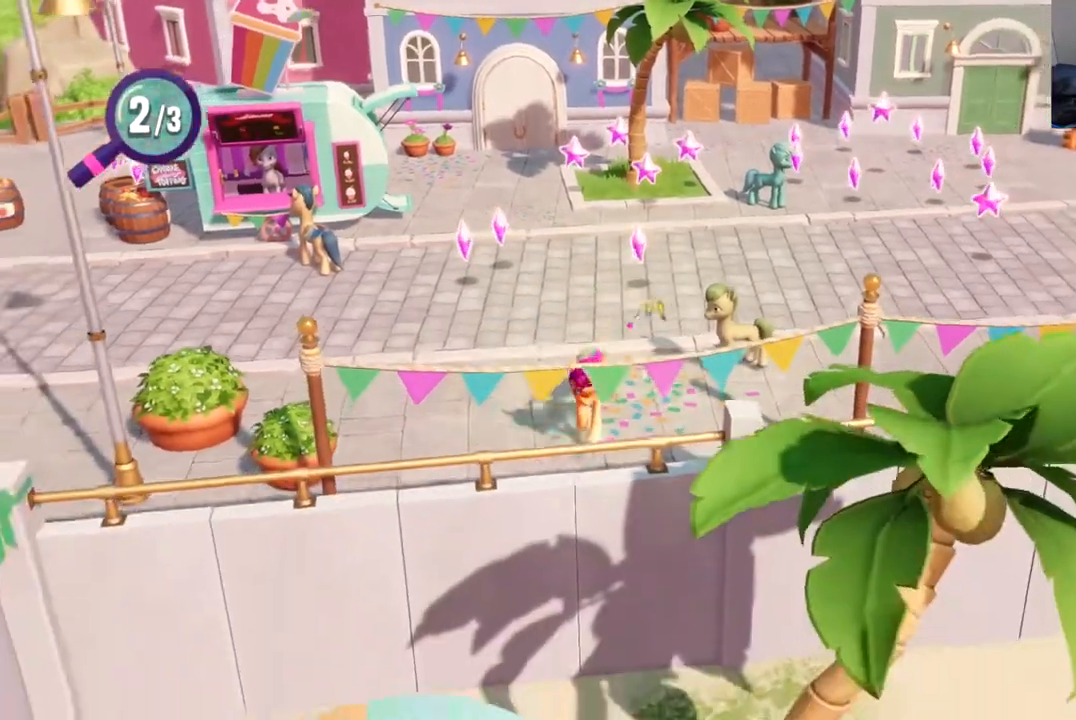
{"buttons": ["DPAD_DOWN"], "left_stick": "center", "events": []}
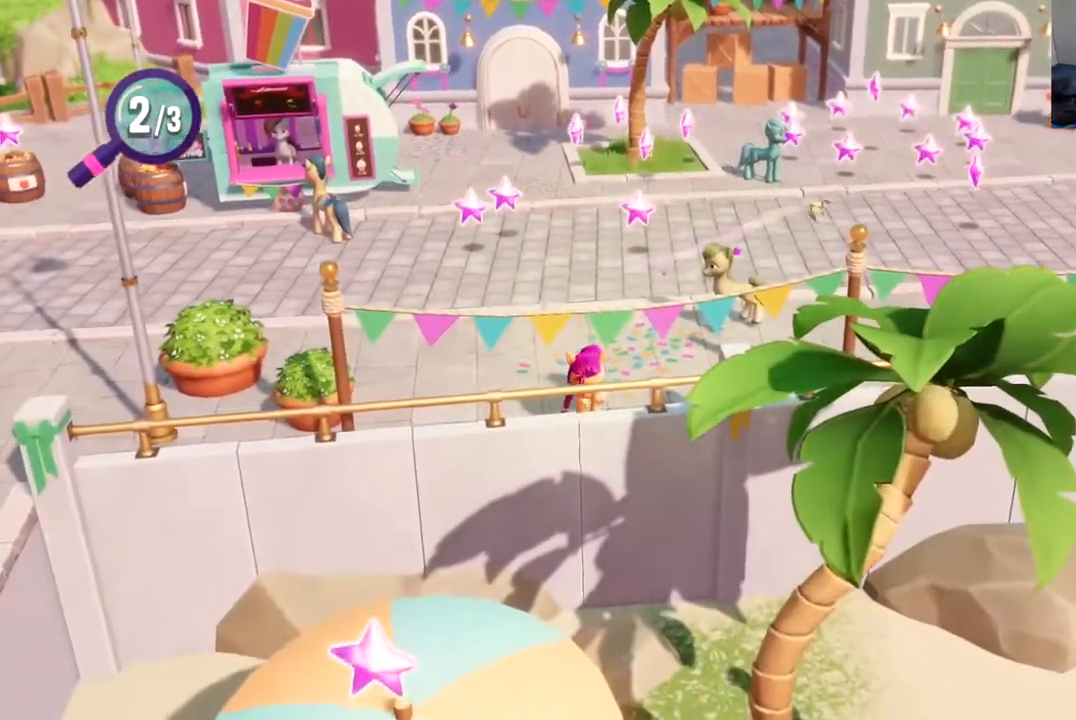
{"buttons": ["DPAD_RIGHT"], "left_stick": "center", "events": [[50, "DPAD_DOWN", "up"], [167, "DPAD_RIGHT", "down"]]}
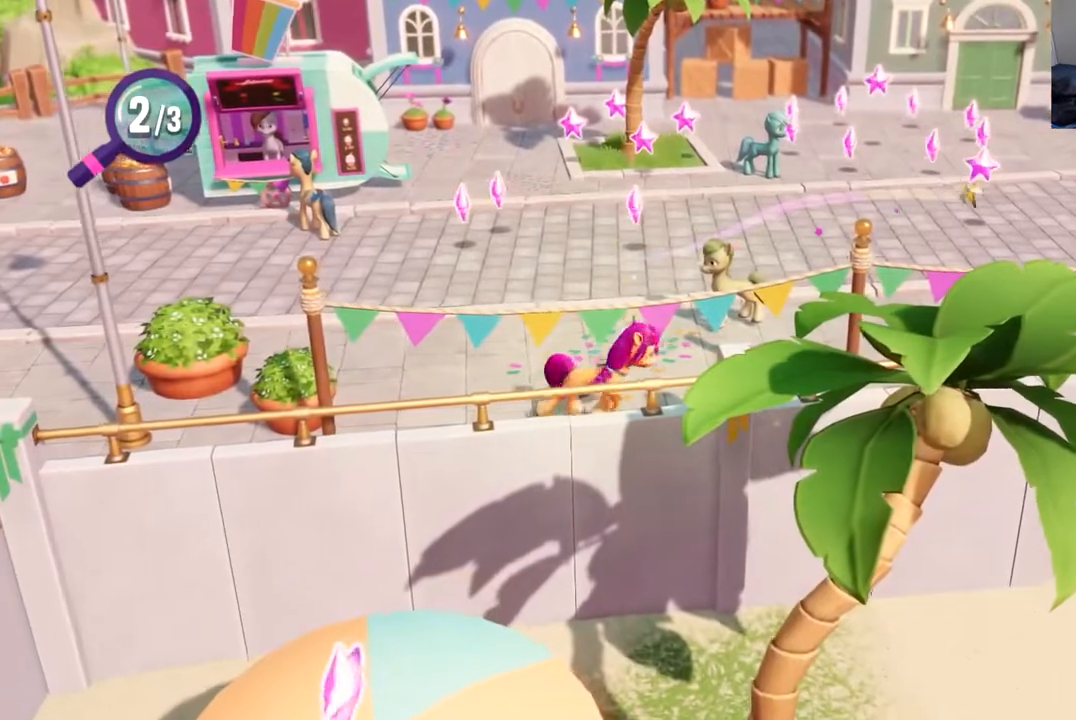
{"buttons": ["DPAD_RIGHT"], "left_stick": "center", "events": []}
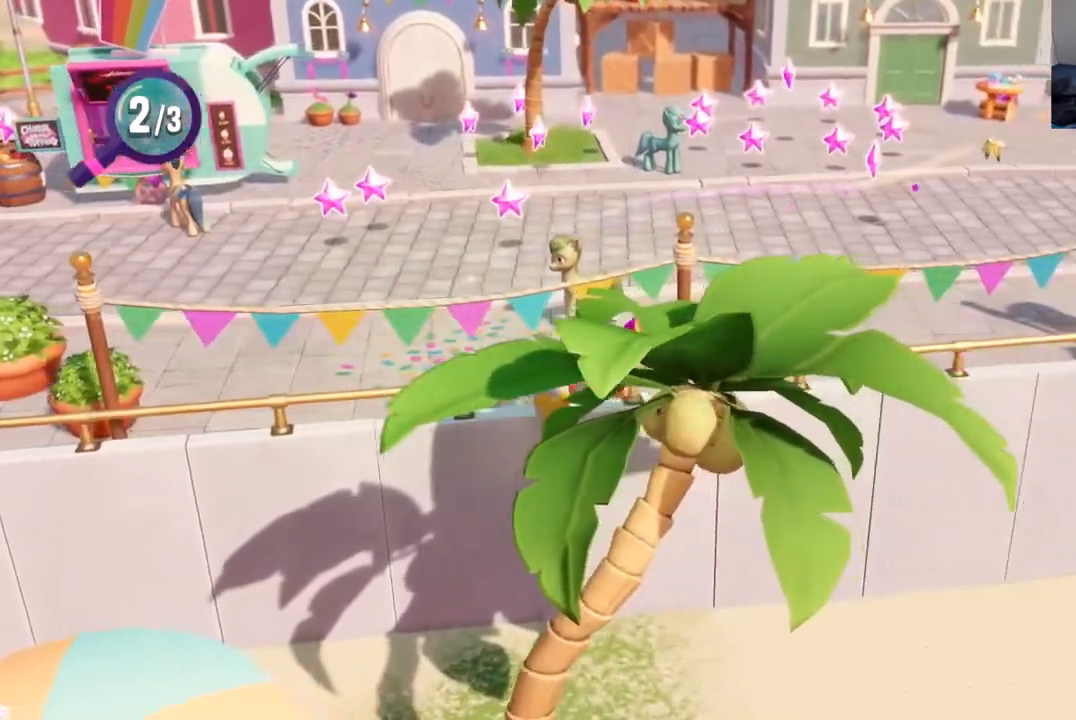
{"buttons": ["DPAD_RIGHT"], "left_stick": "center", "events": []}
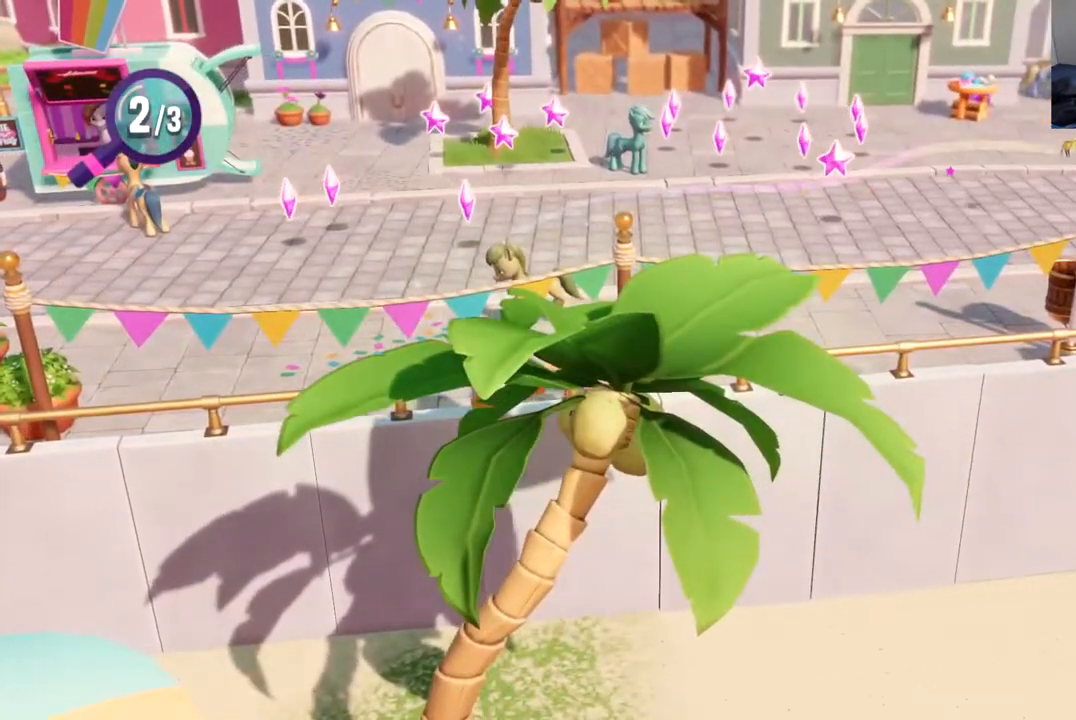
{"buttons": ["DPAD_UP", "DPAD_RIGHT"], "left_stick": "center", "events": [[384, "DPAD_UP", "down"]]}
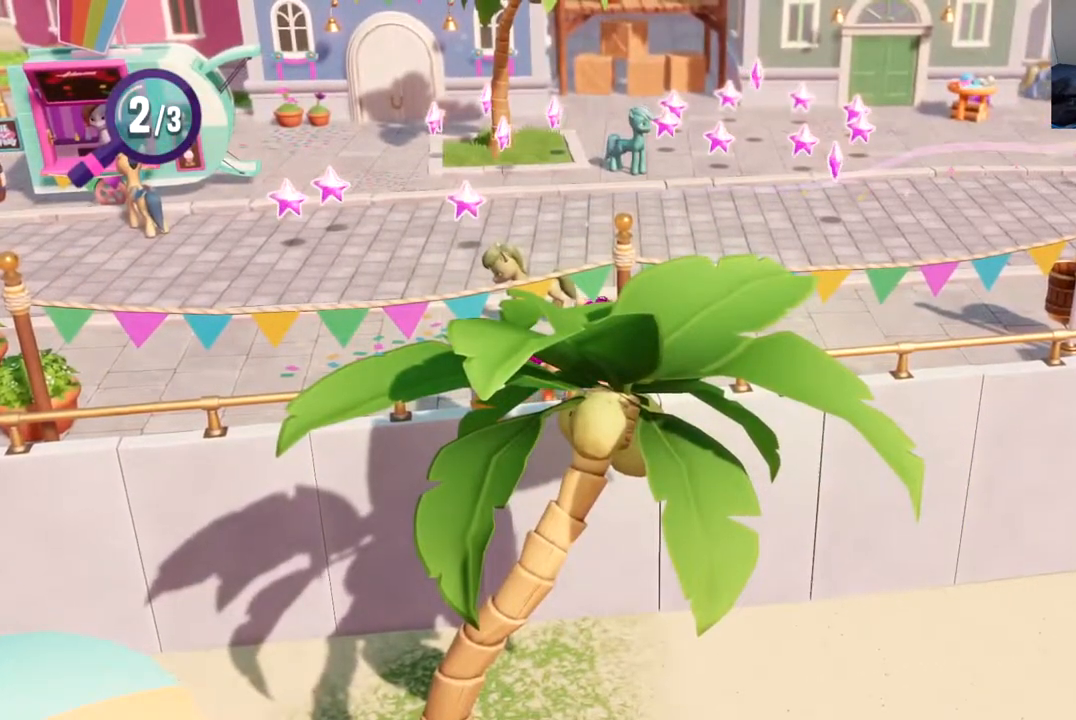
{"buttons": ["DPAD_UP", "DPAD_RIGHT"], "left_stick": "center", "events": [[351, "B", "down"], [451, "B", "up"]]}
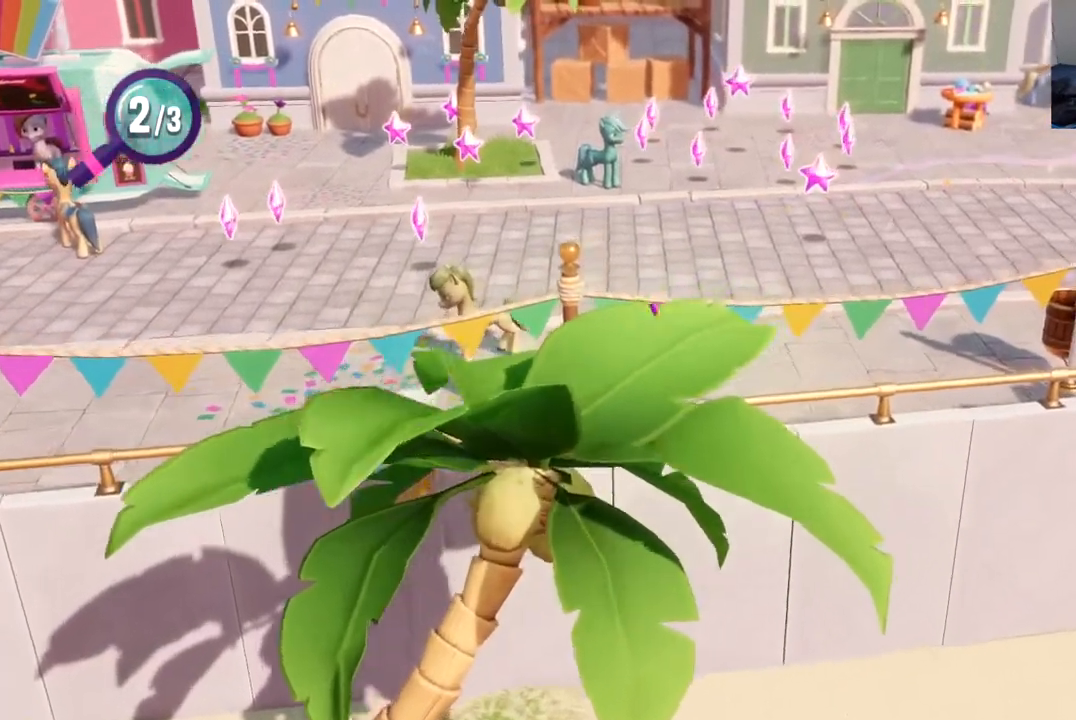
{"buttons": ["B", "DPAD_UP", "DPAD_RIGHT"], "left_stick": "center", "events": [[83, "B", "down"], [150, "B", "up"], [250, "B", "down"], [334, "B", "up"], [417, "B", "down"]]}
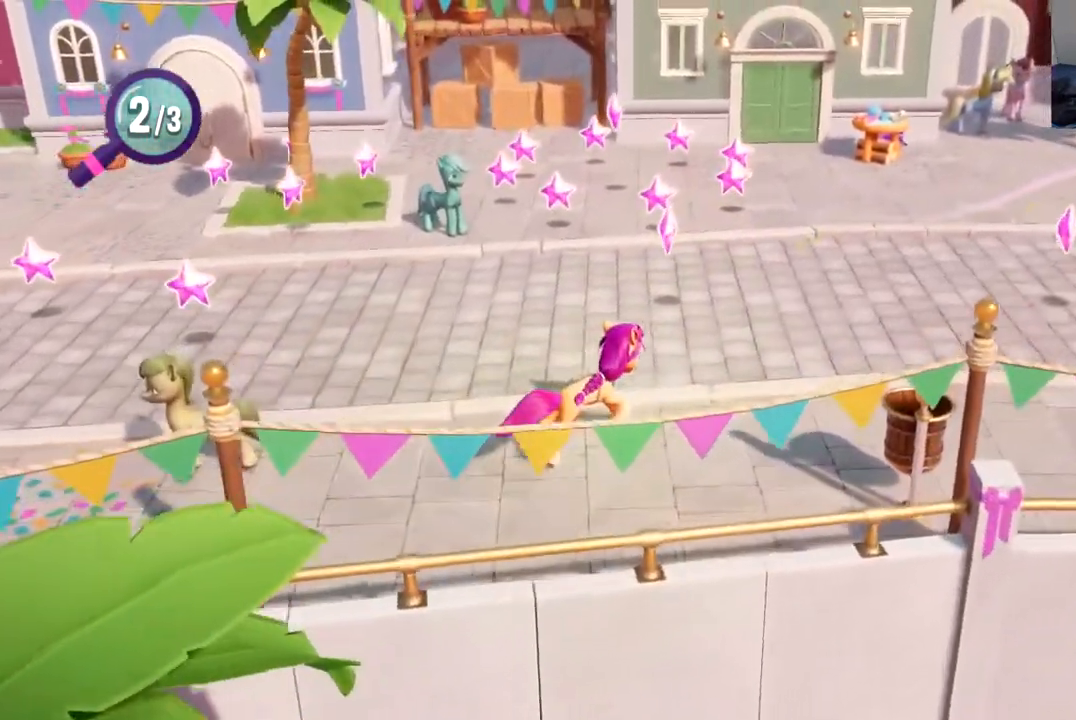
{"buttons": ["DPAD_UP", "DPAD_RIGHT"], "left_stick": "center", "events": [[17, "B", "up"], [67, "B", "down"], [167, "B", "up"], [234, "B", "down"], [301, "B", "up"], [384, "B", "down"], [467, "B", "up"]]}
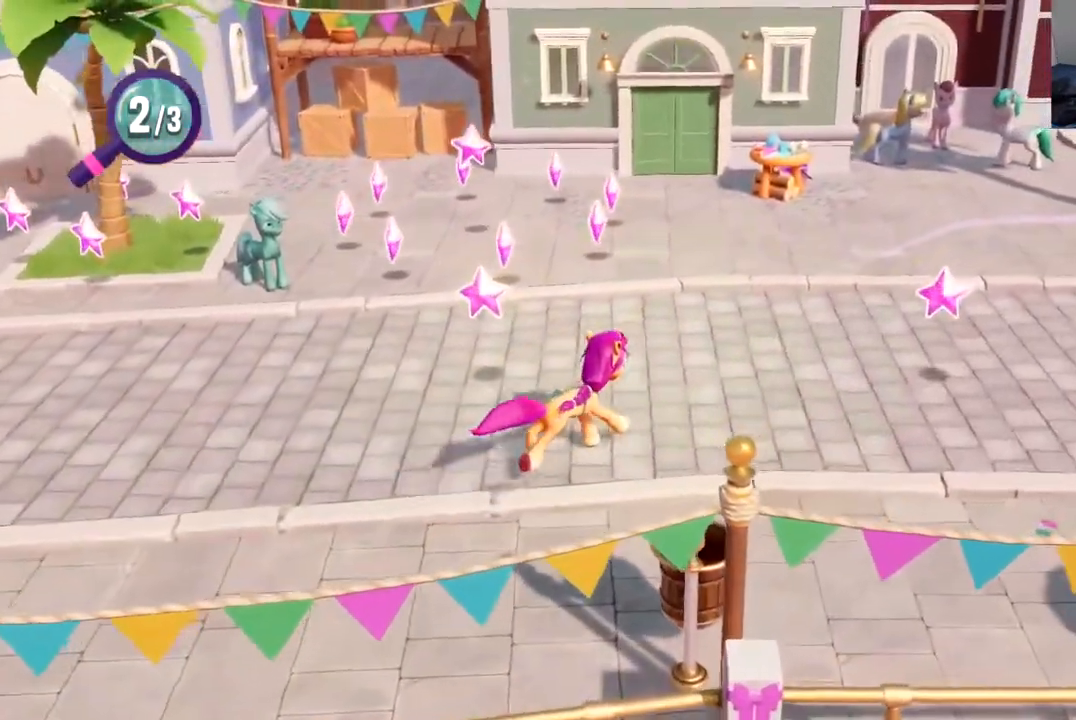
{"buttons": ["B", "DPAD_UP", "DPAD_RIGHT"], "left_stick": "center", "events": [[33, "B", "down"], [117, "B", "up"], [183, "B", "down"], [283, "B", "up"], [334, "B", "down"], [434, "B", "up"], [484, "B", "down"]]}
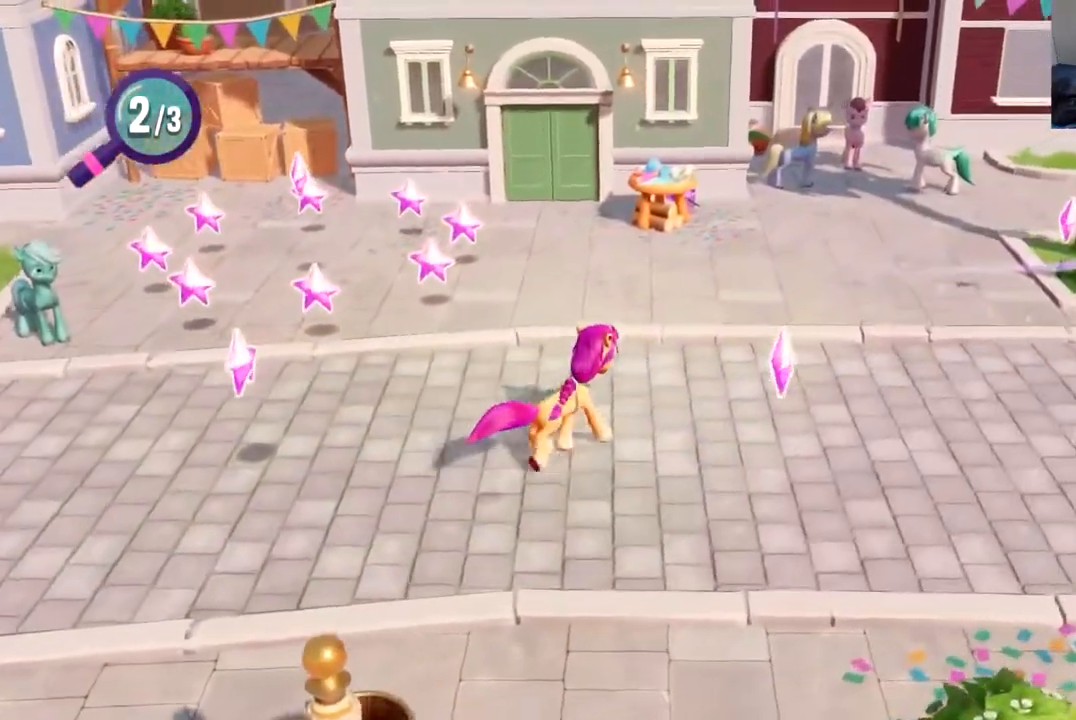
{"buttons": ["B", "DPAD_UP", "DPAD_RIGHT"], "left_stick": "center", "events": [[84, "B", "up"], [134, "B", "down"], [234, "B", "up"], [267, "B", "down"], [367, "B", "up"], [417, "B", "down"]]}
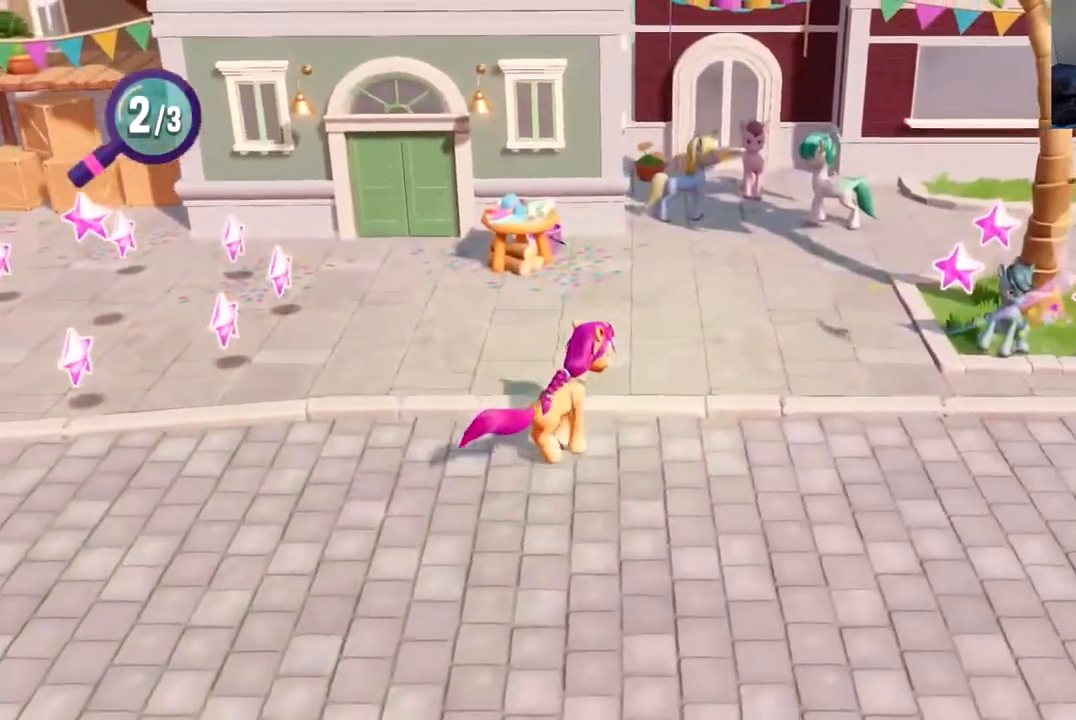
{"buttons": ["DPAD_UP", "DPAD_RIGHT"], "left_stick": "center", "events": [[17, "B", "up"], [67, "B", "down"], [167, "B", "up"], [217, "B", "down"], [300, "B", "up"], [367, "B", "down"], [450, "B", "up"]]}
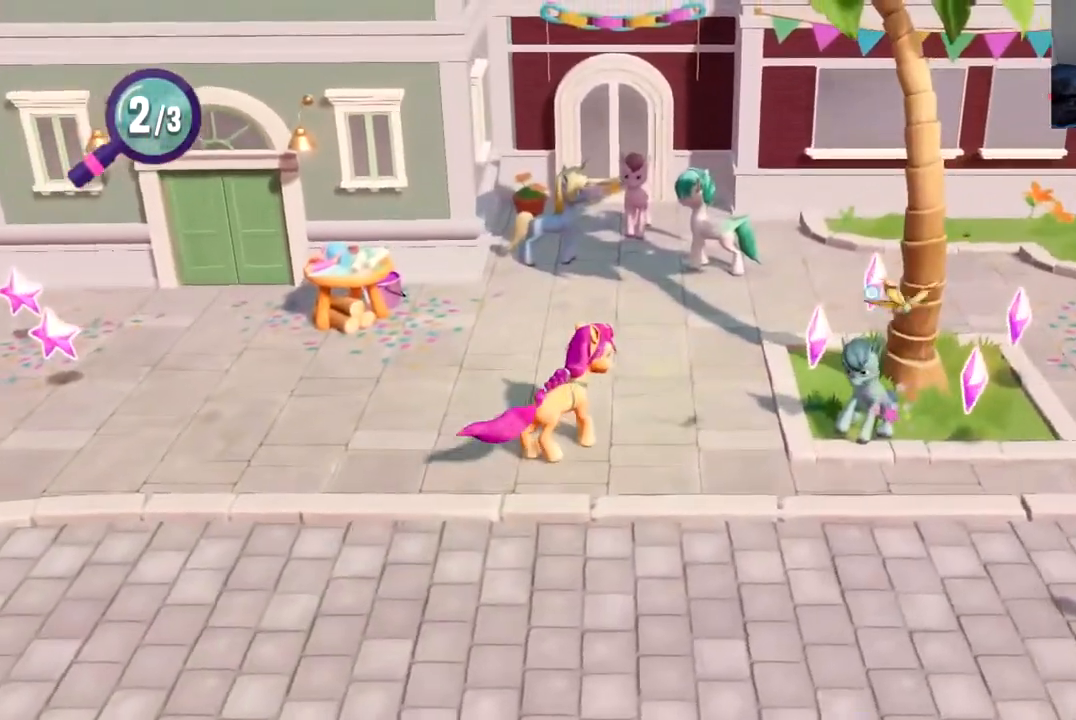
{"buttons": ["DPAD_UP", "DPAD_RIGHT"], "left_stick": "center", "events": [[17, "B", "down"], [84, "B", "up"], [151, "B", "down"], [234, "B", "up"], [284, "B", "down"], [367, "B", "up"], [417, "B", "down"], [501, "B", "up"]]}
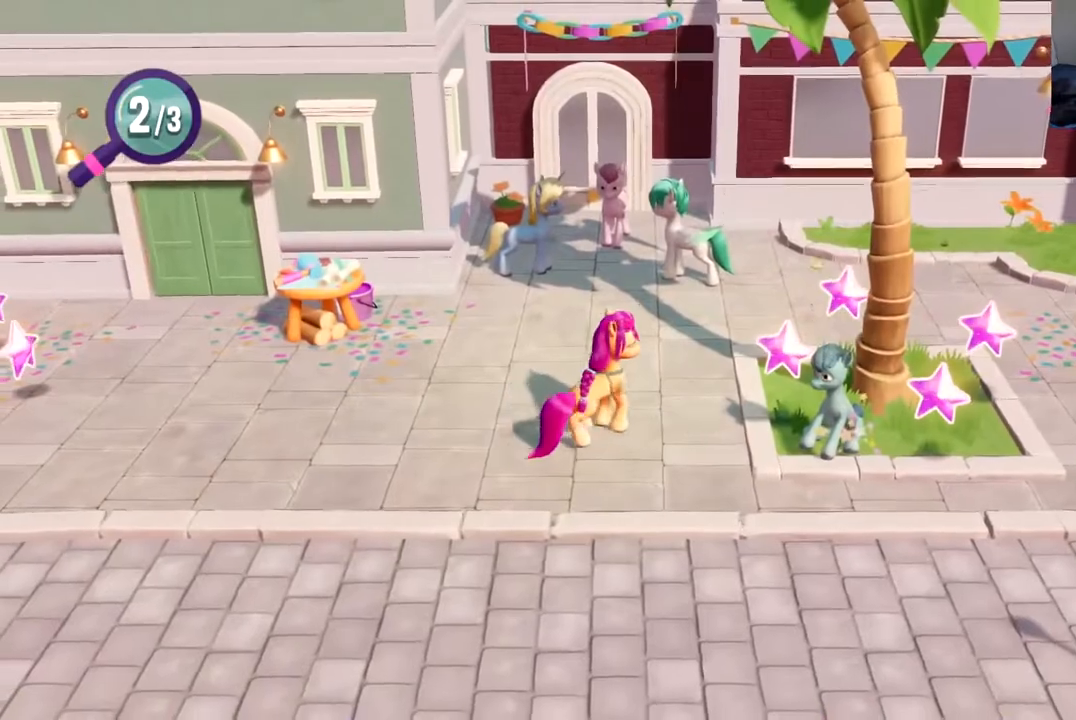
{"buttons": [], "left_stick": "center", "events": [[67, "B", "down"], [150, "B", "up"], [183, "DPAD_RIGHT", "up"], [183, "DPAD_UP", "up"], [200, "B", "down"], [300, "B", "up"], [367, "B", "down"], [467, "B", "up"]]}
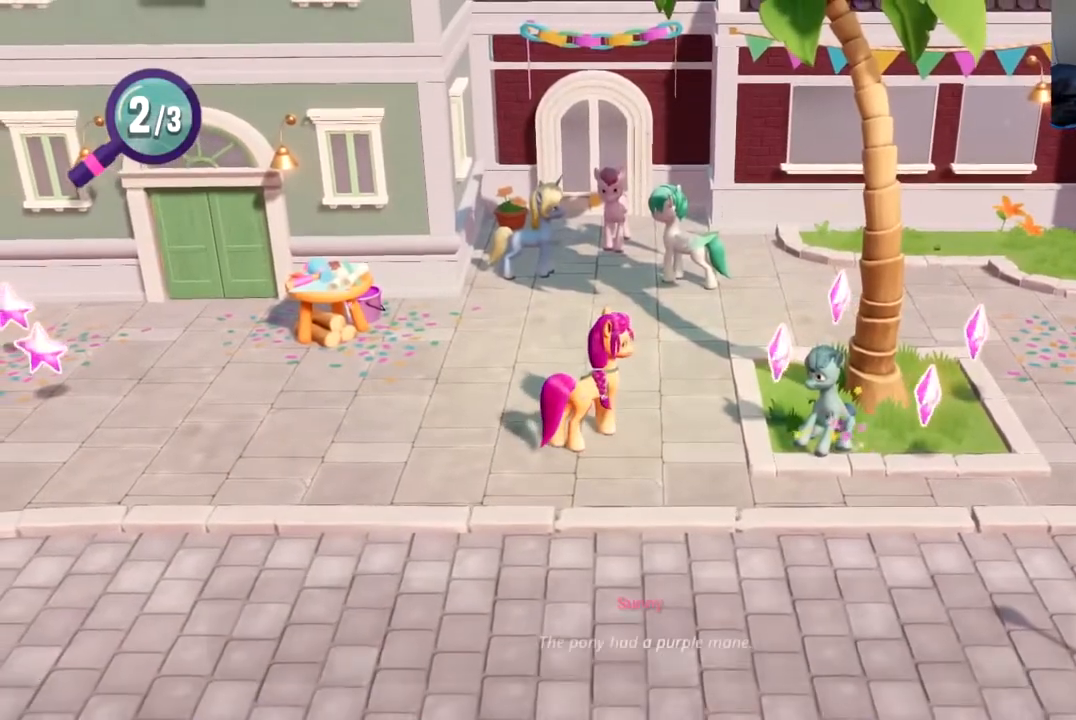
{"buttons": ["DPAD_DOWN", "DPAD_LEFT"], "left_stick": "center", "events": [[34, "B", "down"], [167, "B", "up"], [351, "DPAD_LEFT", "down"], [367, "DPAD_DOWN", "down"]]}
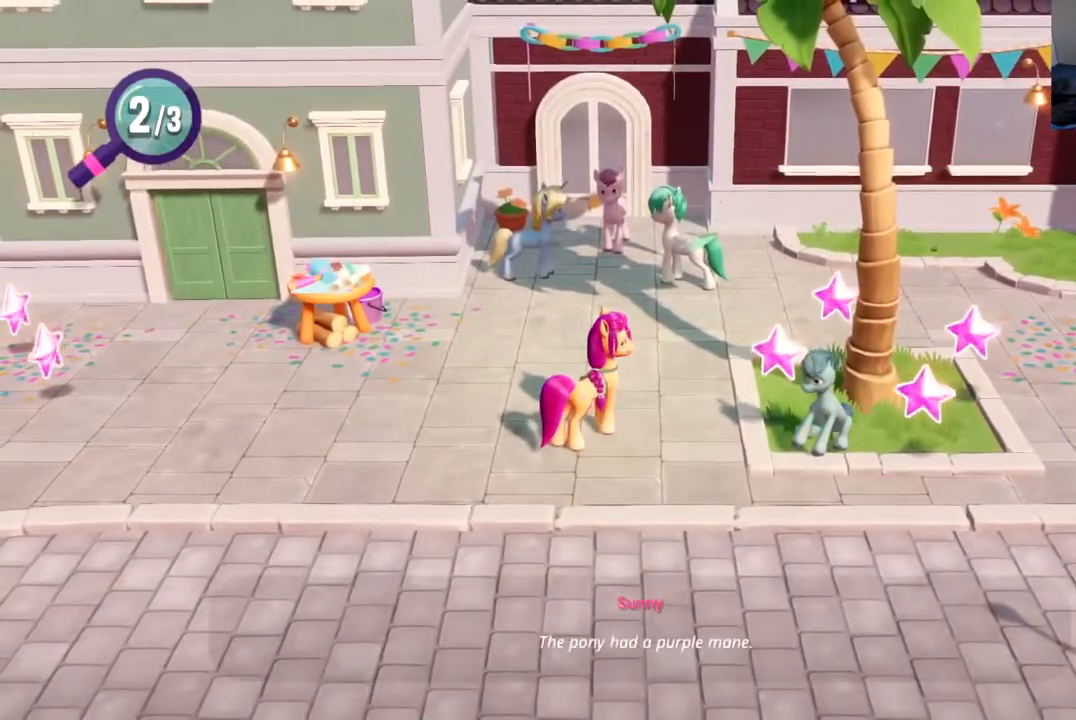
{"buttons": ["DPAD_DOWN", "DPAD_LEFT"], "left_stick": "center", "events": []}
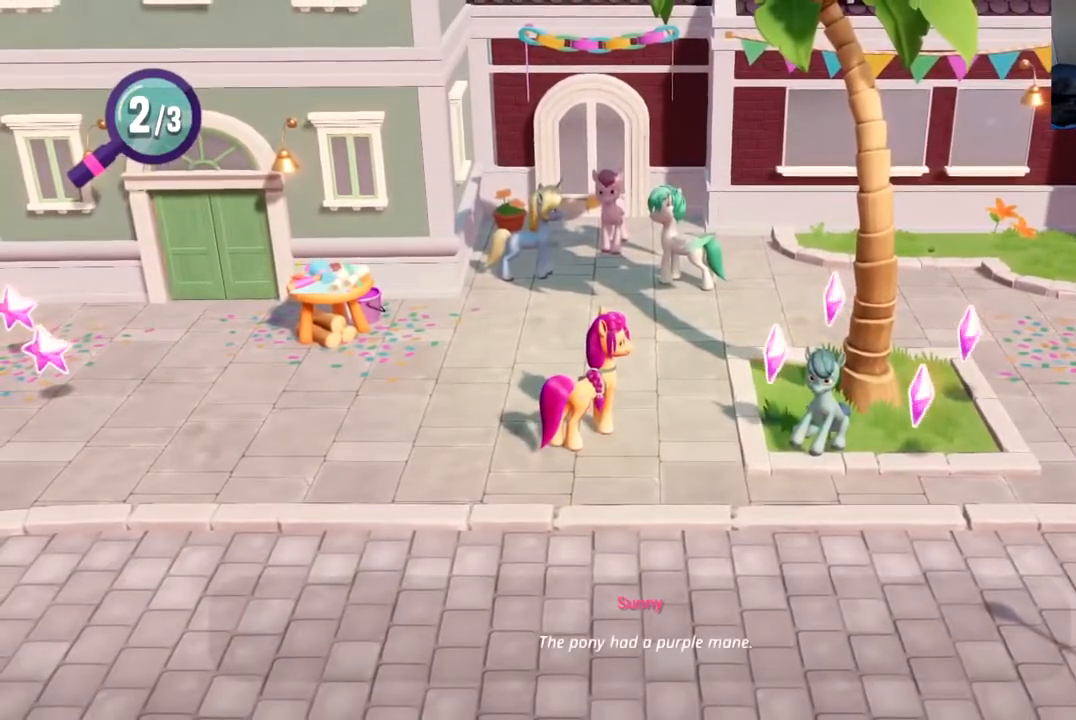
{"buttons": ["DPAD_DOWN", "DPAD_LEFT"], "left_stick": "center", "events": []}
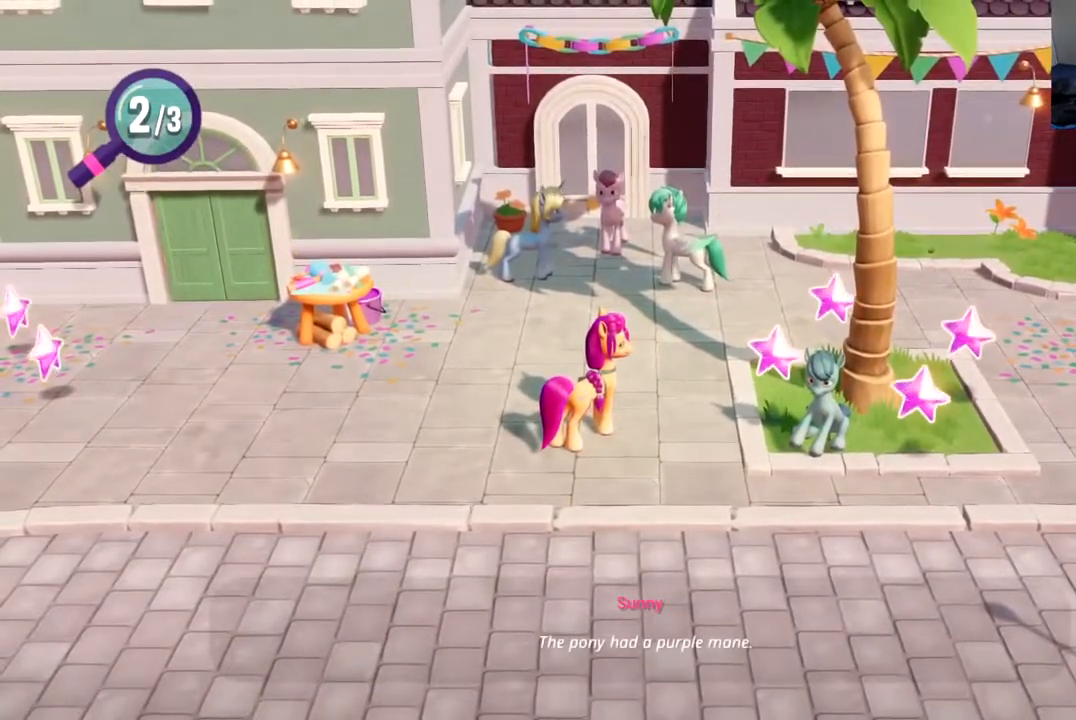
{"buttons": ["DPAD_DOWN", "DPAD_LEFT"], "left_stick": "center", "events": []}
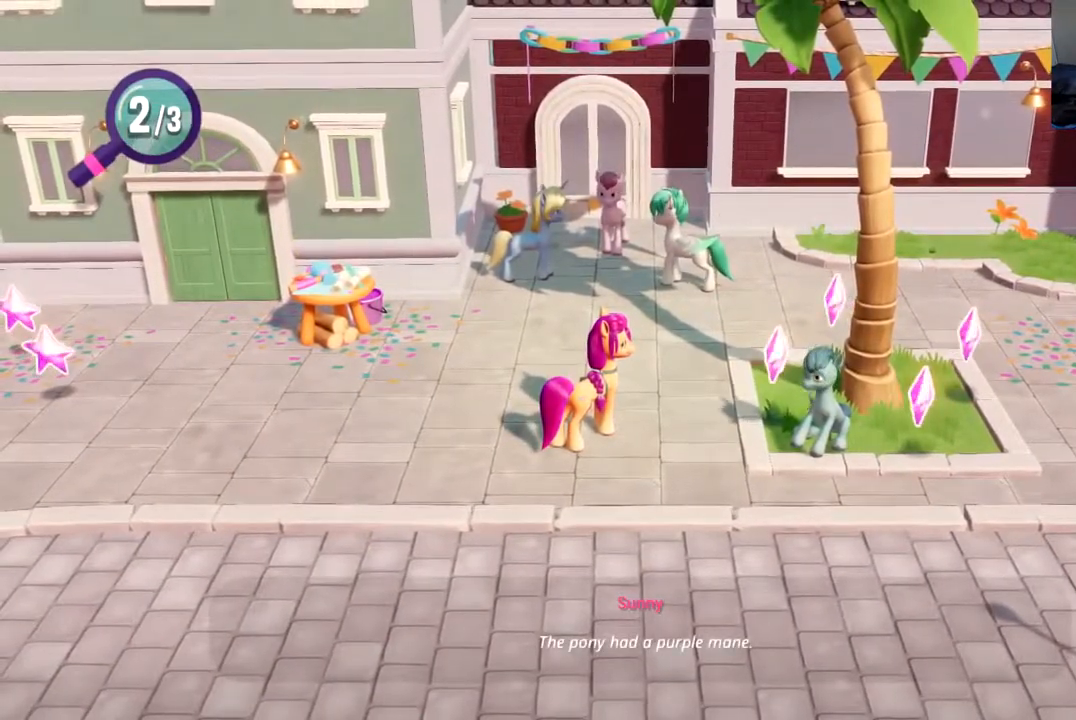
{"buttons": ["DPAD_DOWN", "DPAD_LEFT"], "left_stick": "center", "events": []}
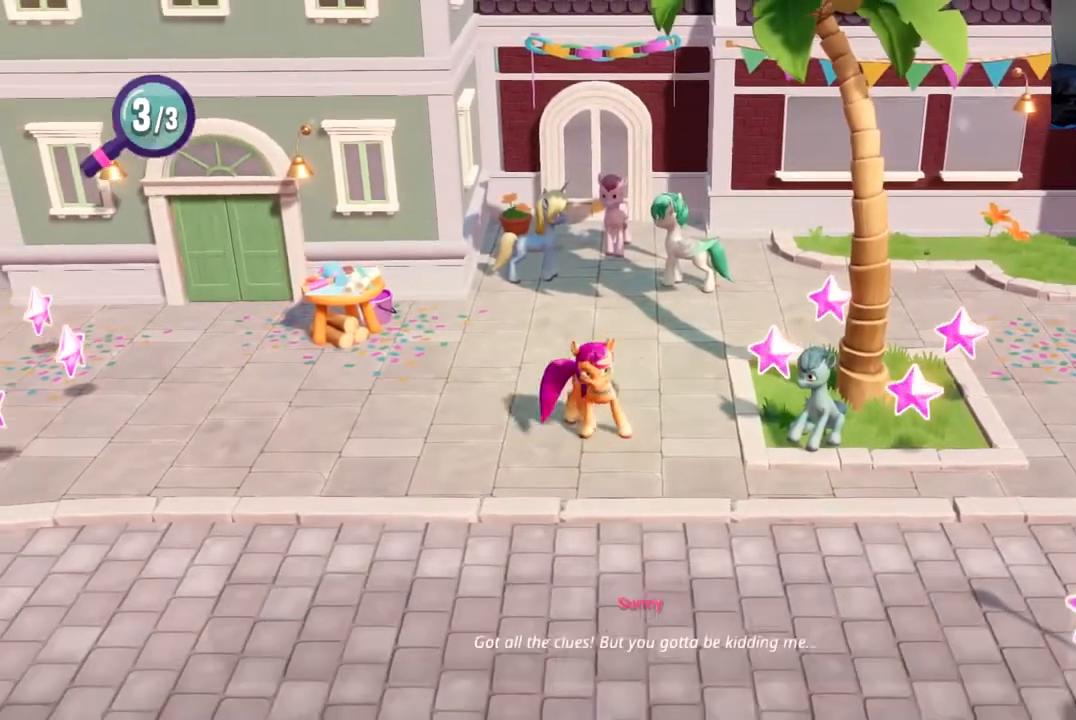
{"buttons": ["DPAD_DOWN", "DPAD_LEFT"], "left_stick": "center", "events": []}
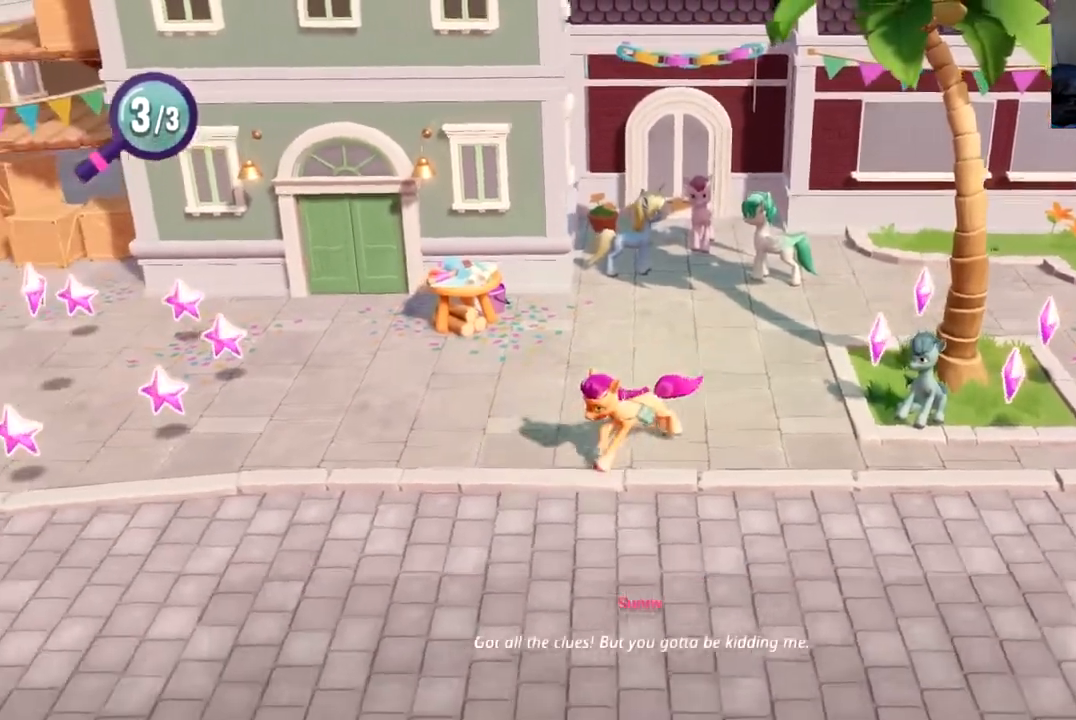
{"buttons": ["DPAD_DOWN", "DPAD_LEFT"], "left_stick": "center", "events": []}
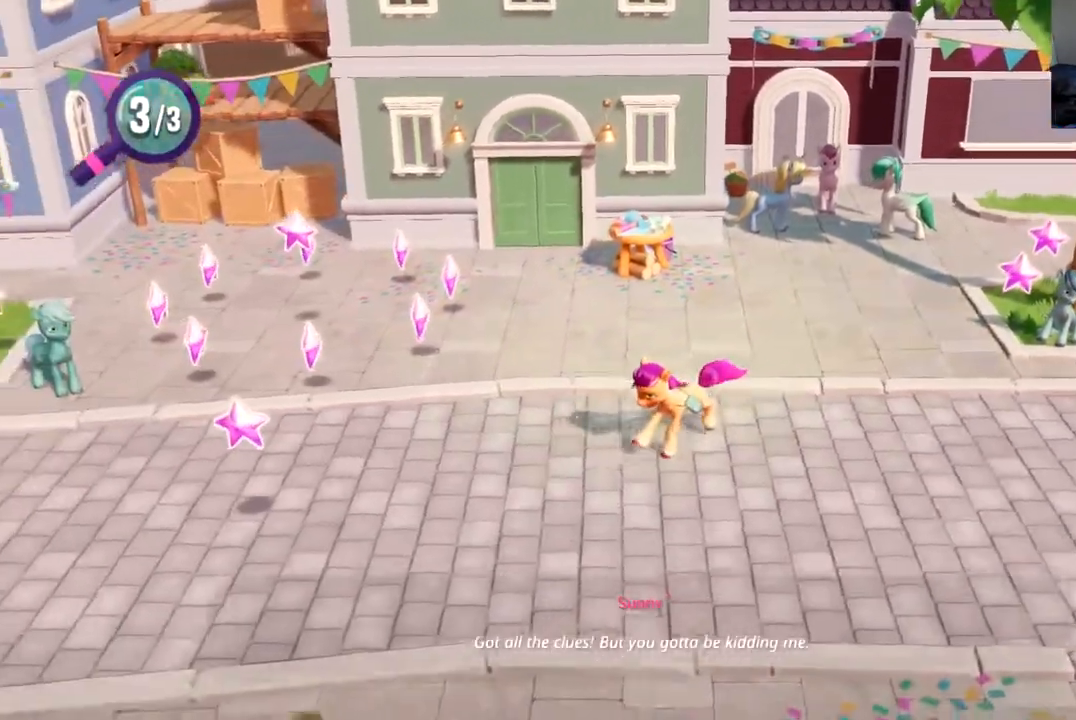
{"buttons": ["DPAD_DOWN", "DPAD_LEFT"], "left_stick": "center", "events": []}
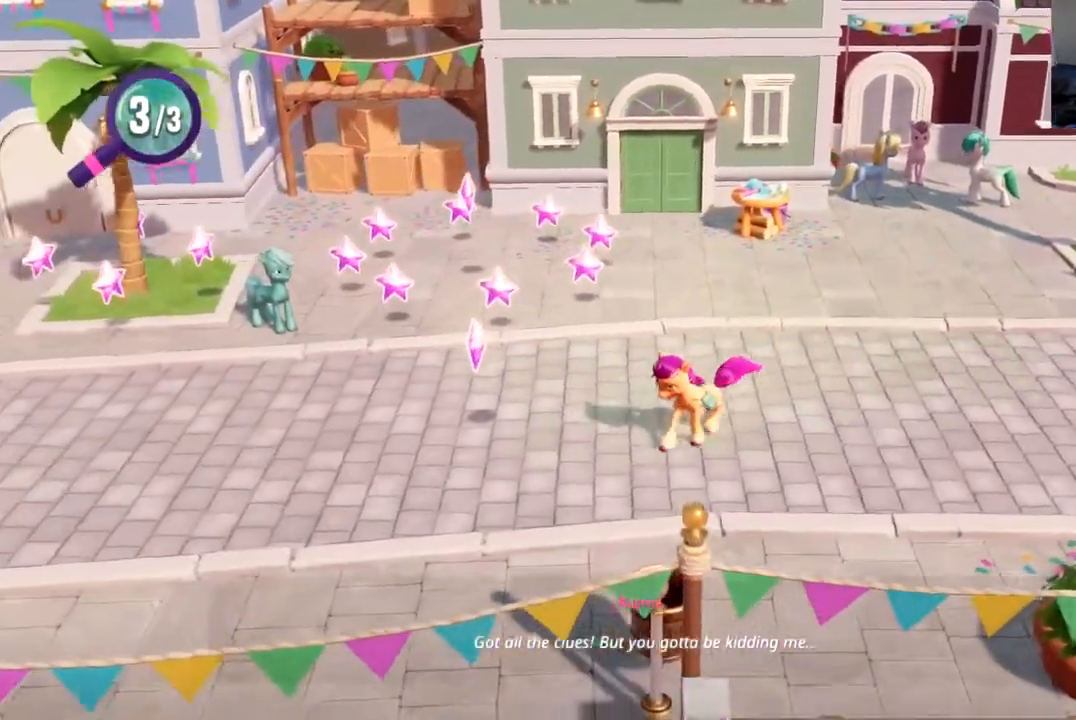
{"buttons": ["DPAD_LEFT"], "left_stick": "center", "events": [[250, "DPAD_DOWN", "up"]]}
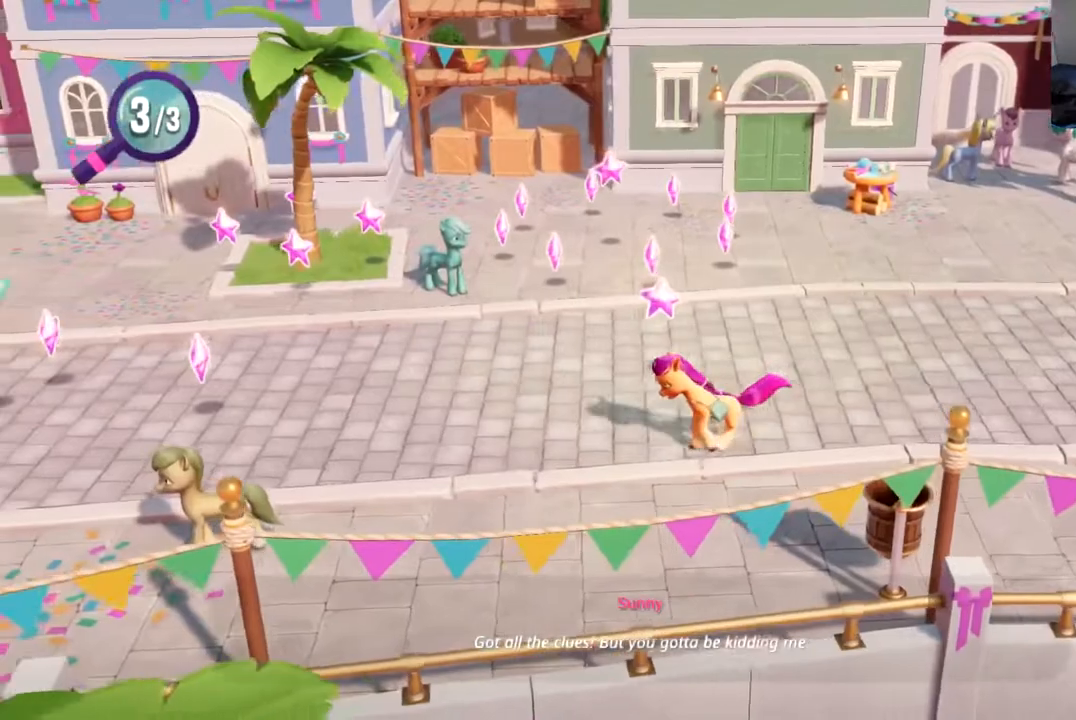
{"buttons": ["B", "DPAD_LEFT"], "left_stick": "center", "events": [[134, "B", "down"], [250, "B", "up"], [334, "B", "down"], [434, "B", "up"], [501, "B", "down"]]}
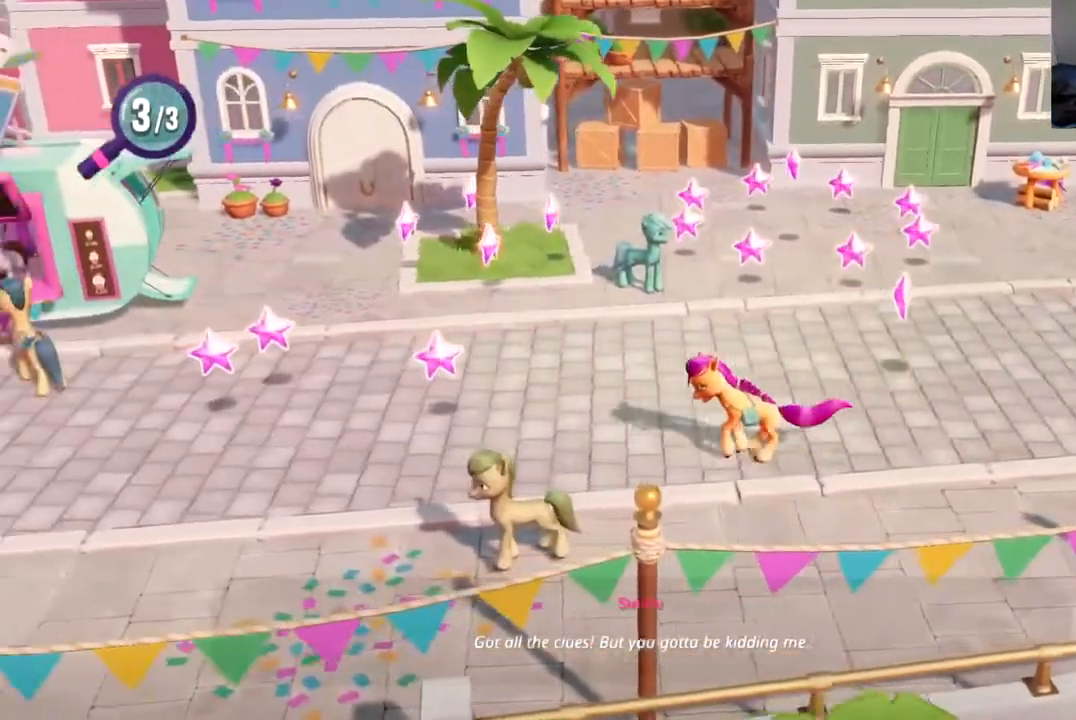
{"buttons": ["DPAD_LEFT"], "left_stick": "center", "events": [[100, "B", "up"], [183, "B", "down"], [300, "B", "up"], [367, "B", "down"], [483, "B", "up"]]}
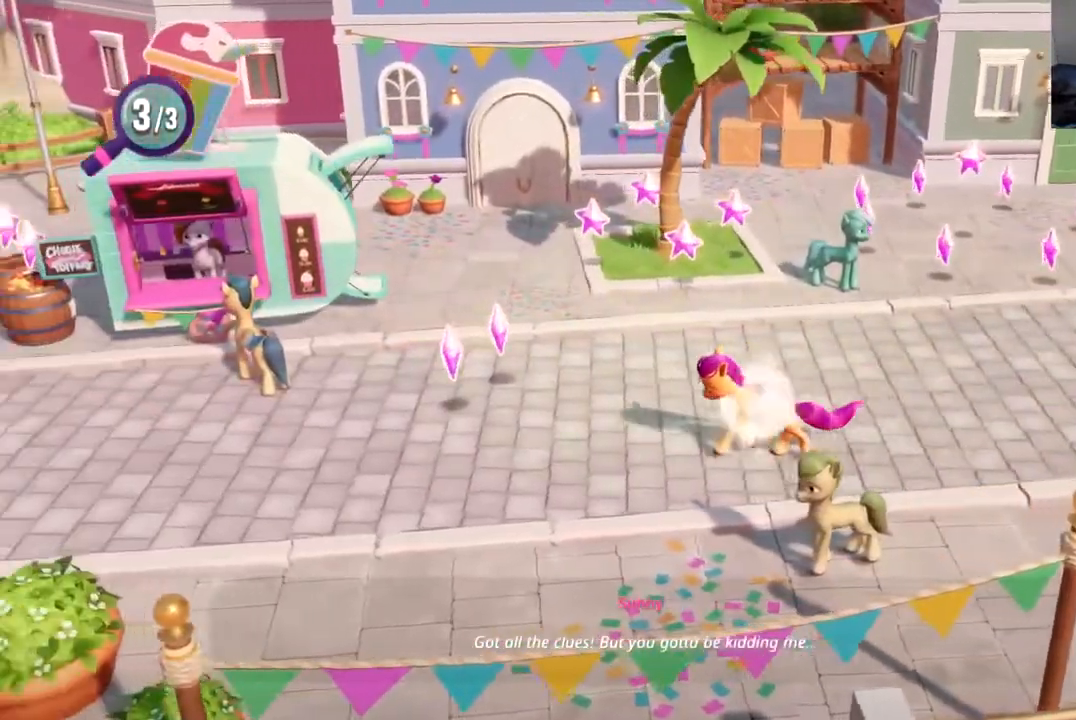
{"buttons": ["DPAD_LEFT"], "left_stick": "center", "events": [[50, "B", "down"], [150, "B", "up"], [217, "B", "down"], [317, "B", "up"], [401, "B", "down"], [501, "B", "up"]]}
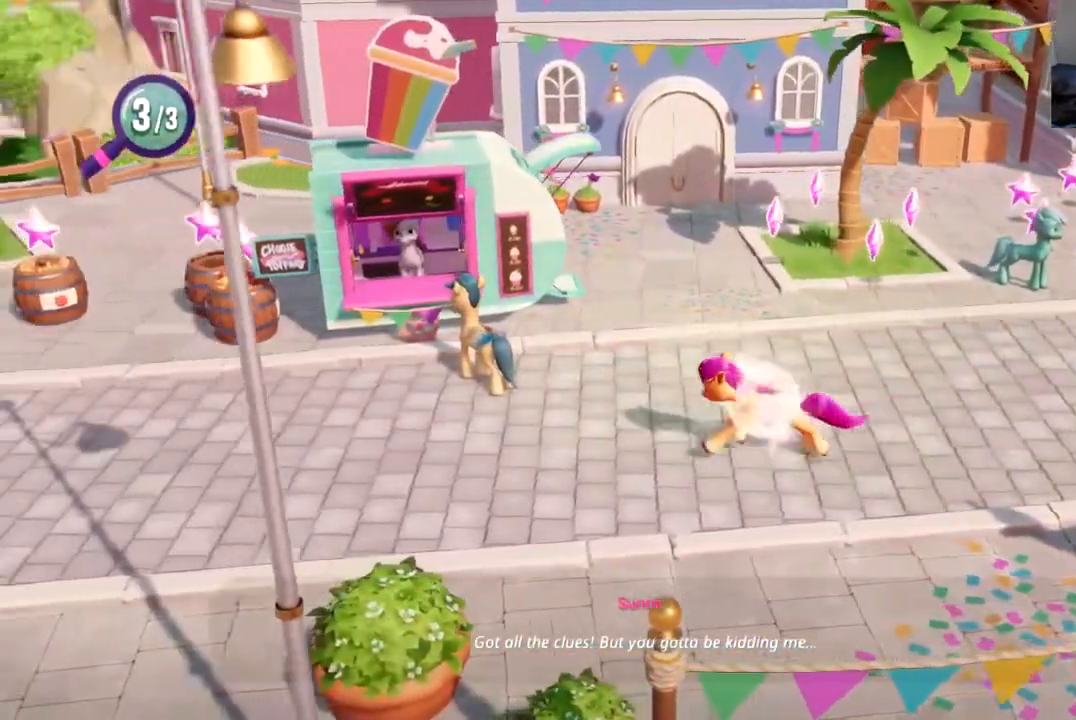
{"buttons": ["B", "DPAD_LEFT"], "left_stick": "center", "events": [[66, "B", "down"], [183, "B", "up"], [233, "B", "down"], [350, "B", "up"], [417, "B", "down"]]}
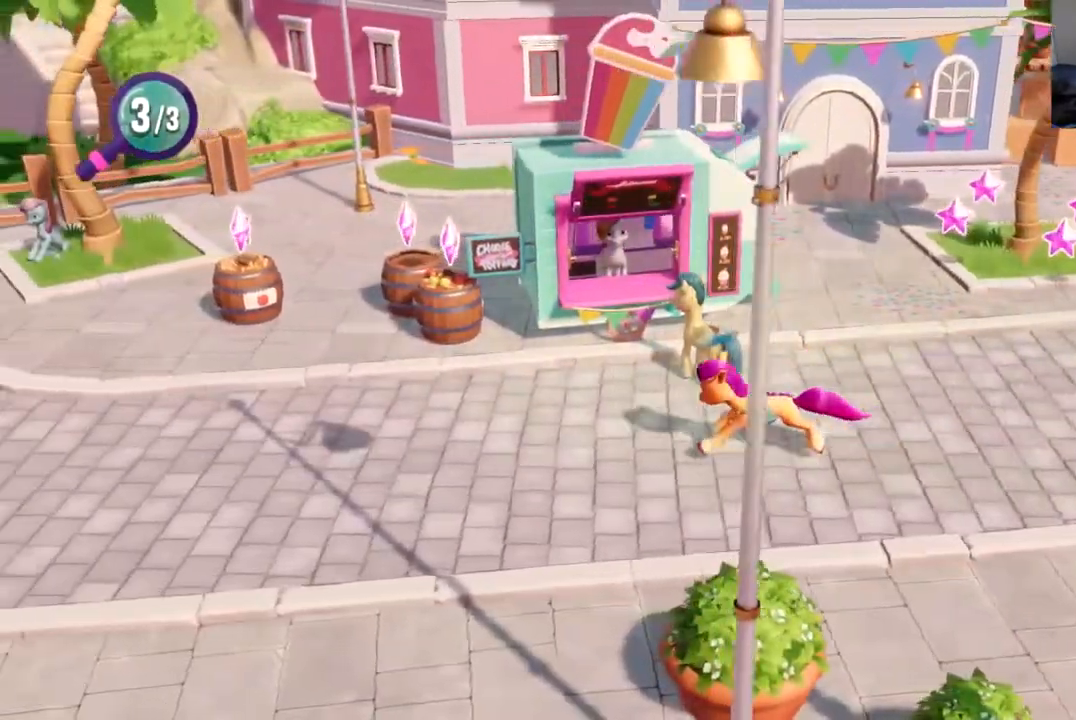
{"buttons": ["B", "DPAD_LEFT"], "left_stick": "center", "events": [[17, "B", "up"], [84, "B", "down"], [184, "B", "up"], [250, "B", "down"], [351, "B", "up"], [417, "B", "down"]]}
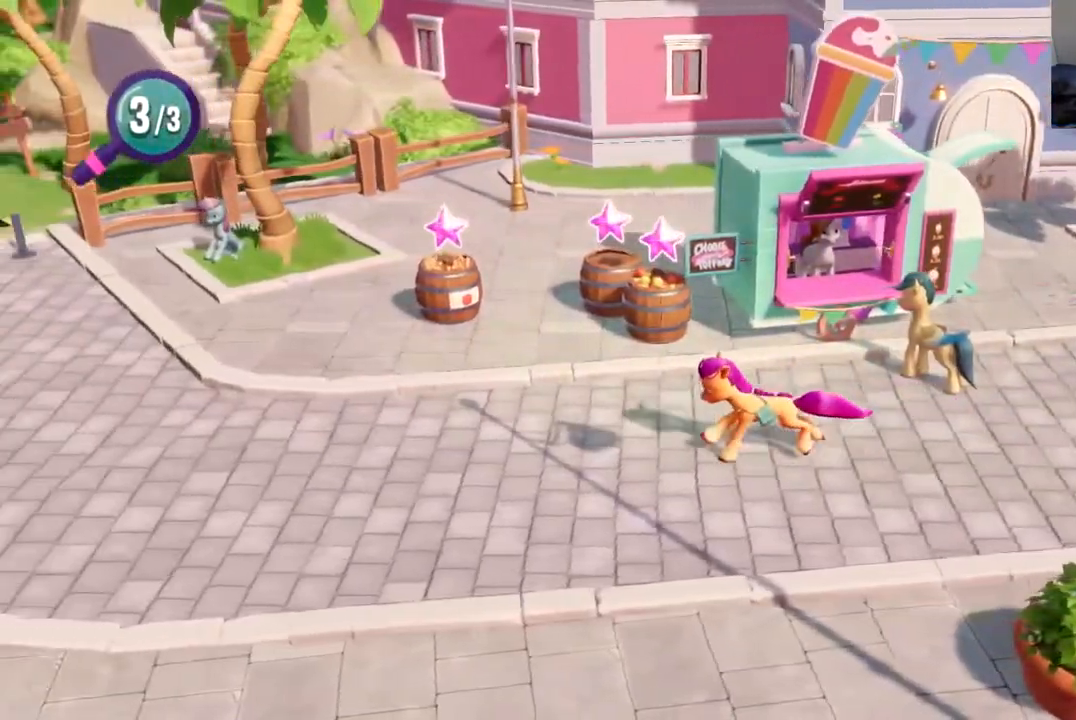
{"buttons": ["DPAD_LEFT"], "left_stick": "center", "events": [[33, "B", "up"], [100, "B", "down"], [200, "DPAD_DOWN", "down"], [267, "B", "up"], [317, "DPAD_DOWN", "up"], [350, "B", "down"], [467, "B", "up"]]}
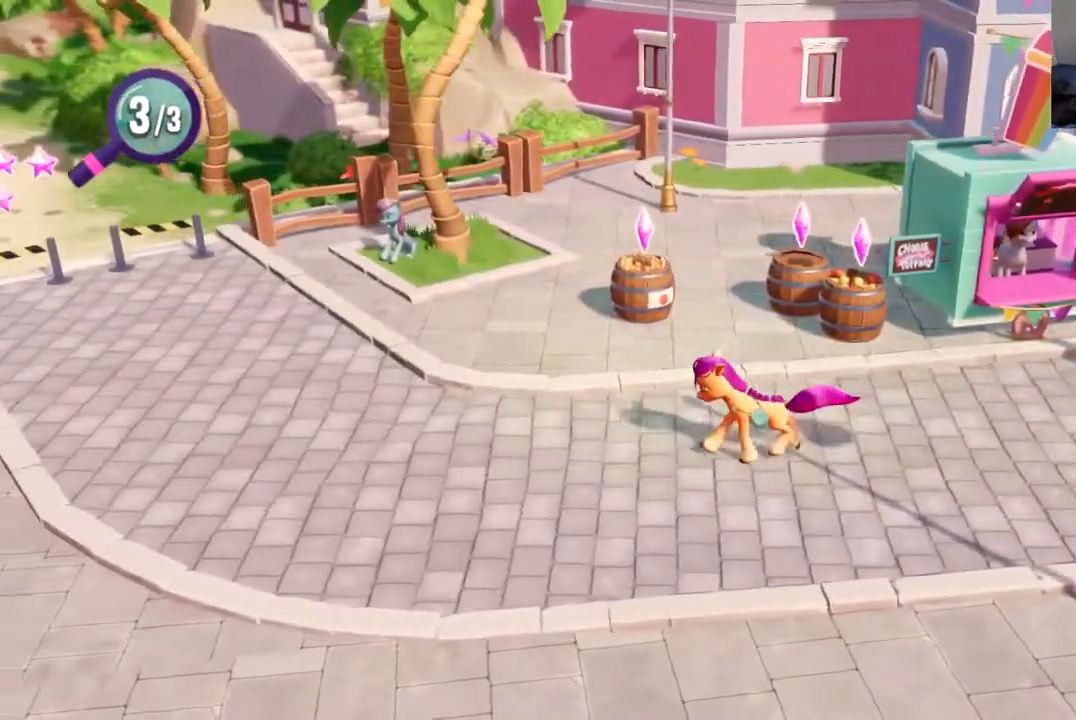
{"buttons": ["DPAD_LEFT"], "left_stick": "center", "events": [[34, "B", "down"], [150, "B", "up"], [200, "B", "down"], [300, "B", "up"], [367, "B", "down"], [467, "B", "up"]]}